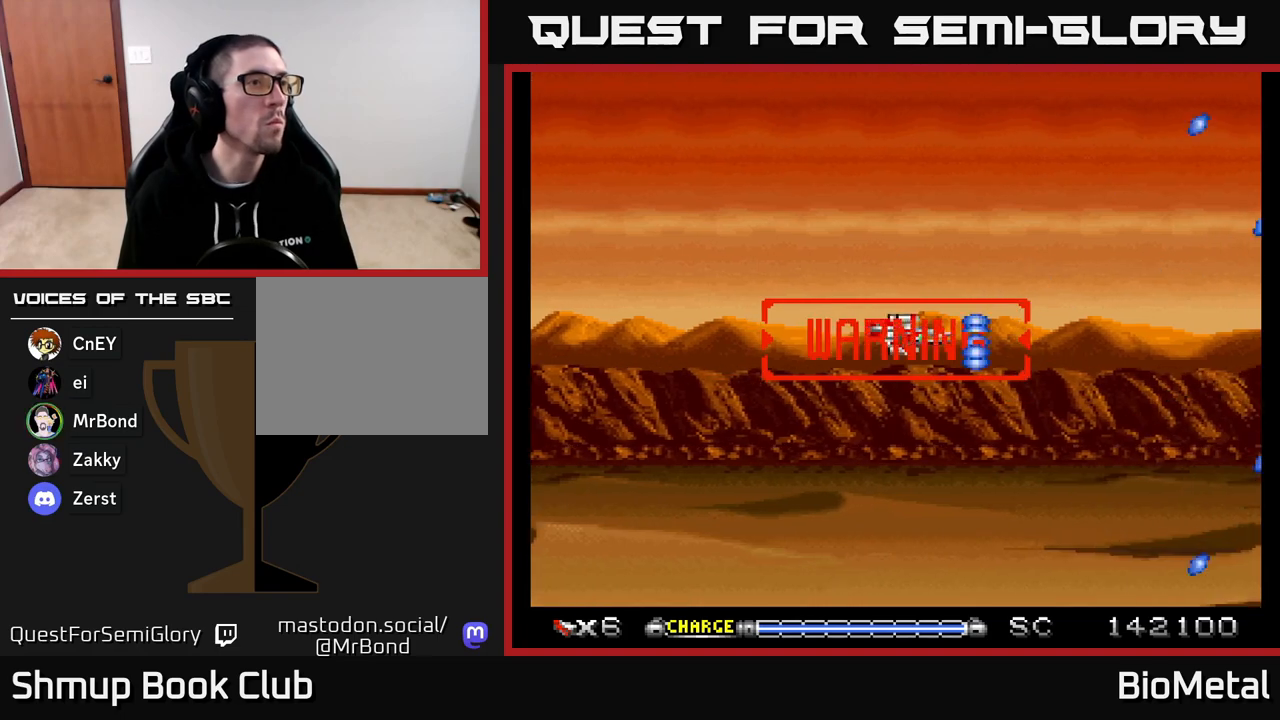
Gameplay with a controller (Xbox layout); each line is a JSON object with the inputs held at the frame after it. "events" lists button and stick changes between this image and that frame as [ms after this image, input, new state], when the widget could be followed in between. Not read: left_stick.
{"buttons": ["A"], "right_stick": "center", "events": []}
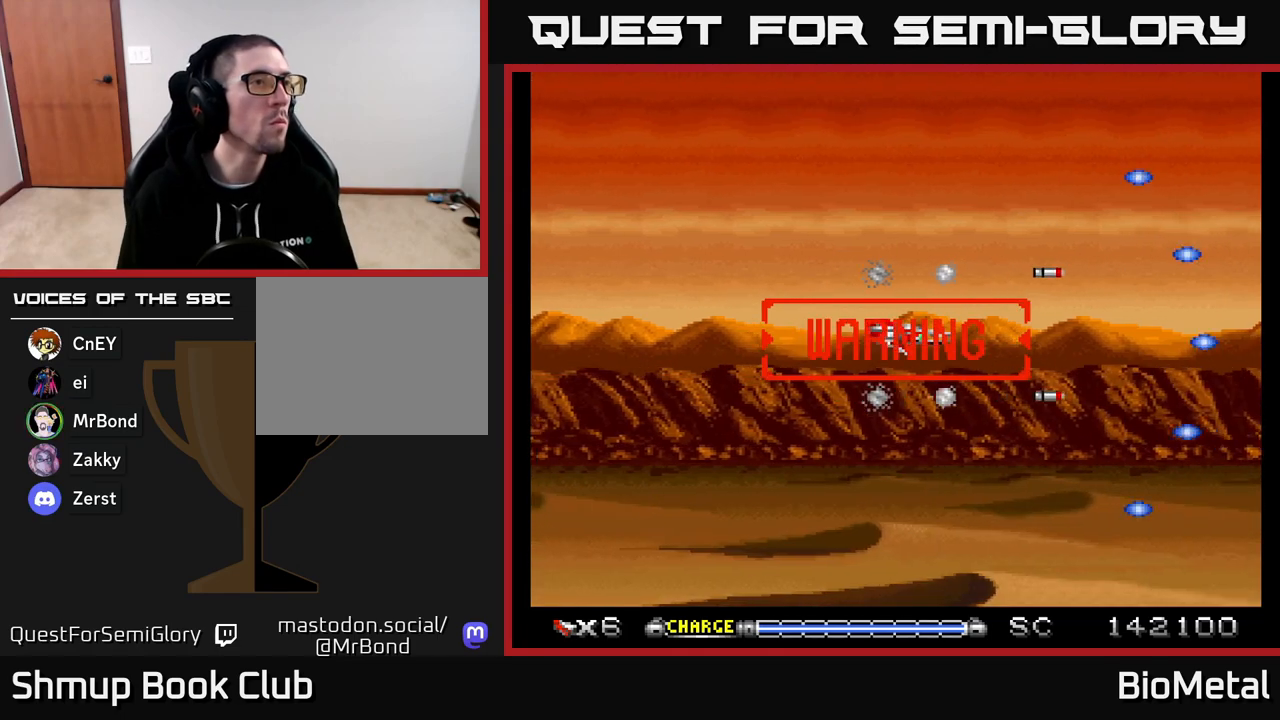
{"buttons": ["A"], "right_stick": "center", "events": []}
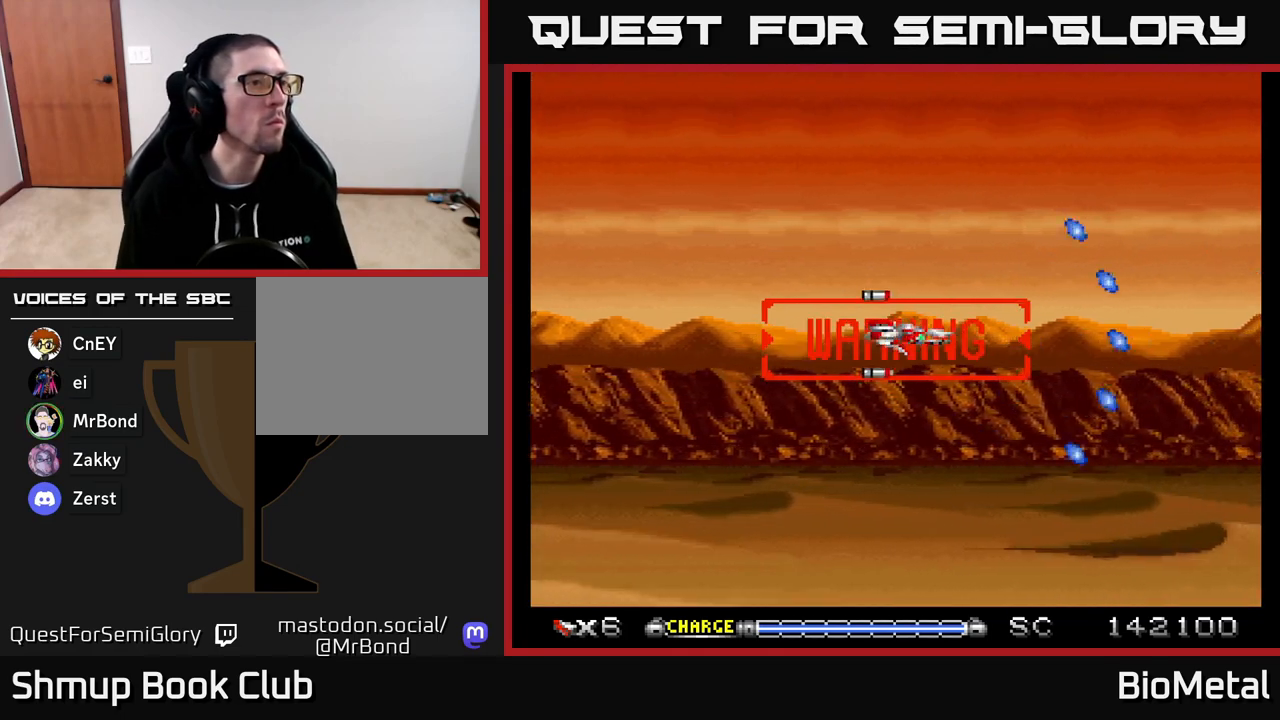
{"buttons": ["A"], "right_stick": "center", "events": []}
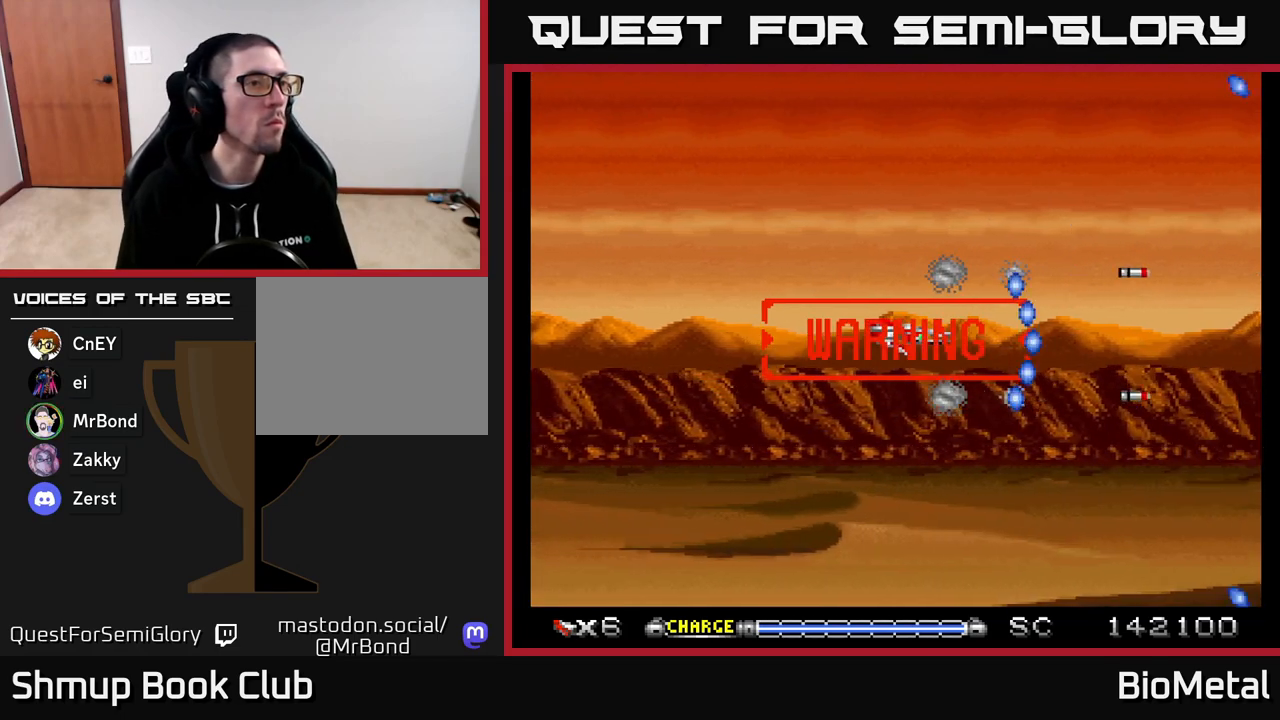
{"buttons": ["A"], "right_stick": "center", "events": []}
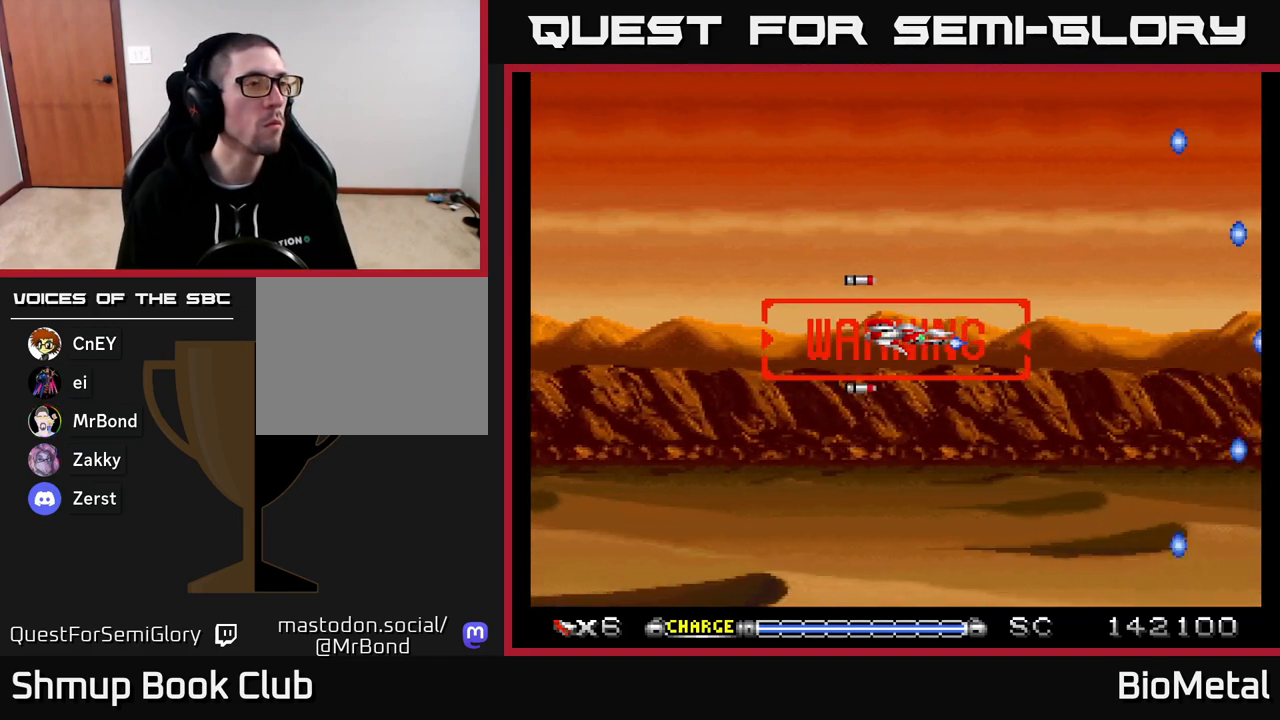
{"buttons": ["A"], "right_stick": "center", "events": []}
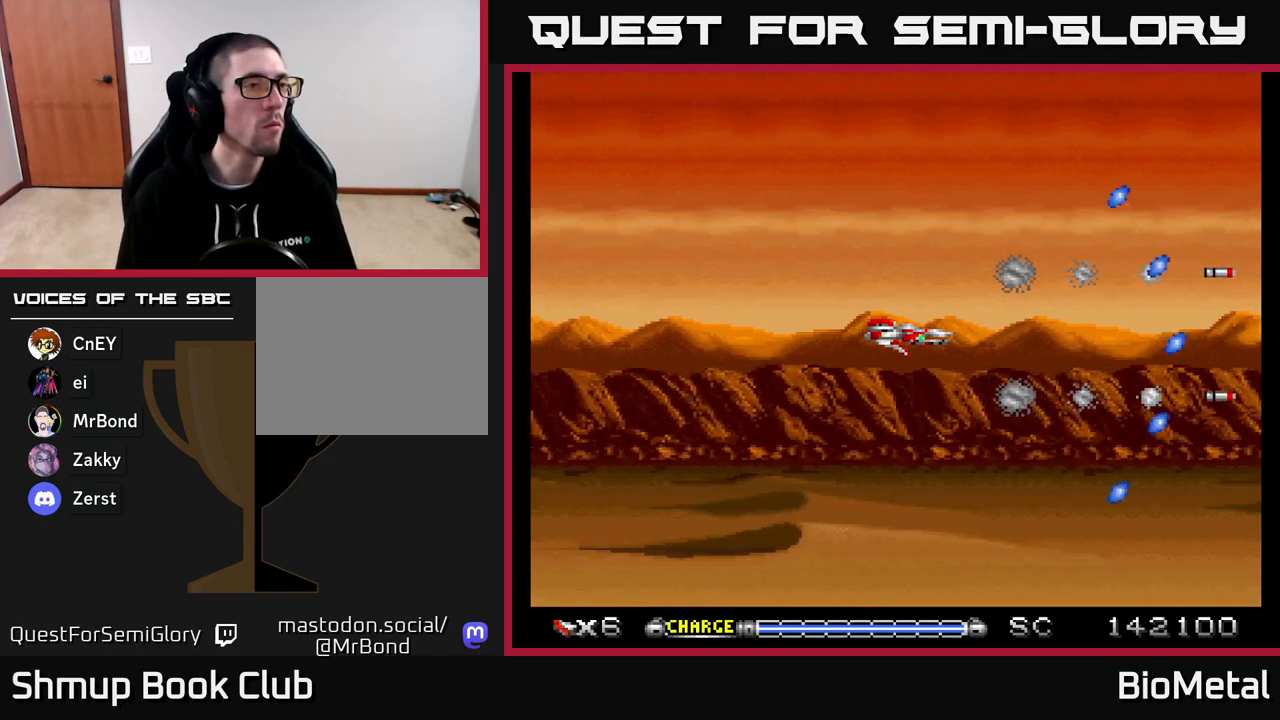
{"buttons": ["A"], "right_stick": "center", "events": []}
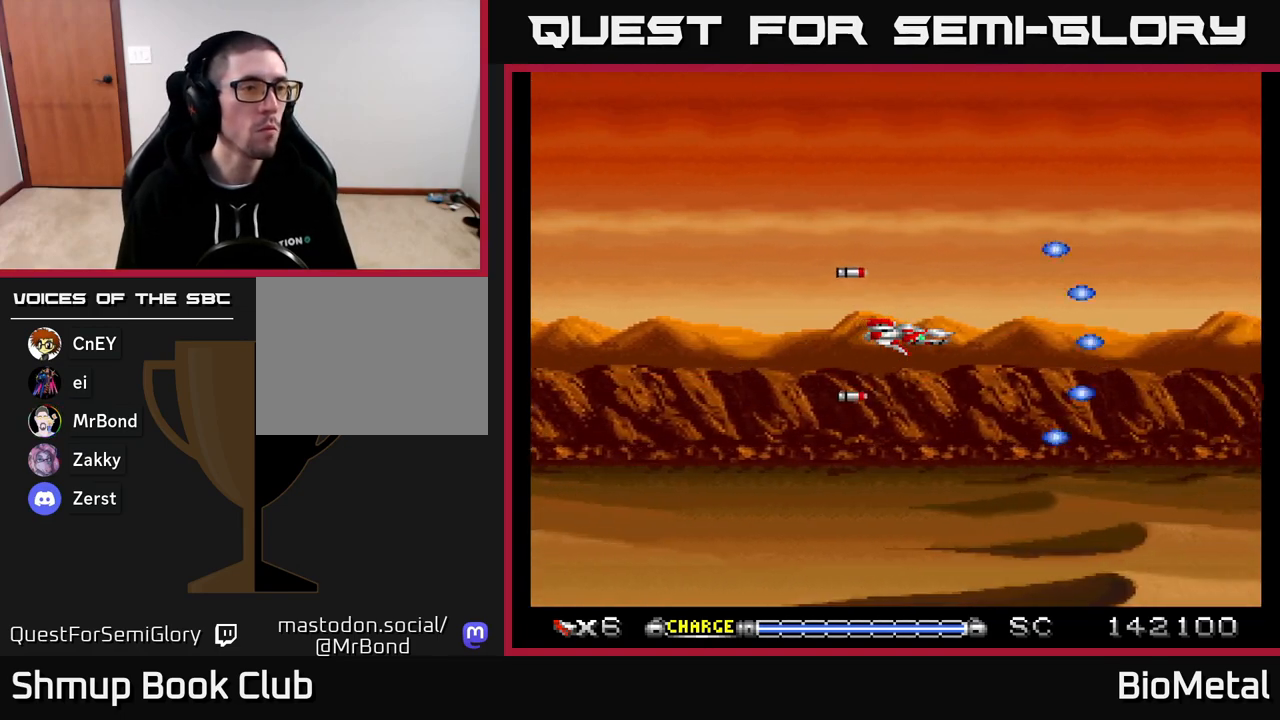
{"buttons": ["A"], "right_stick": "center", "events": []}
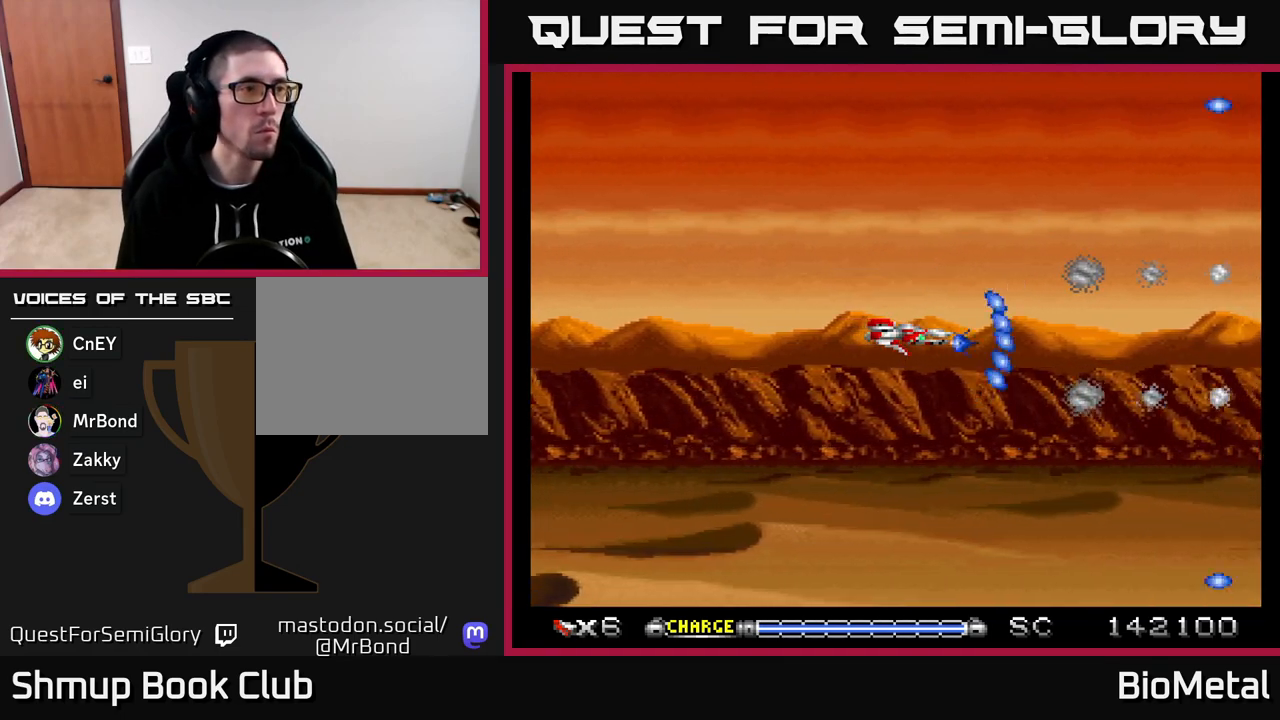
{"buttons": ["A"], "right_stick": "center", "events": []}
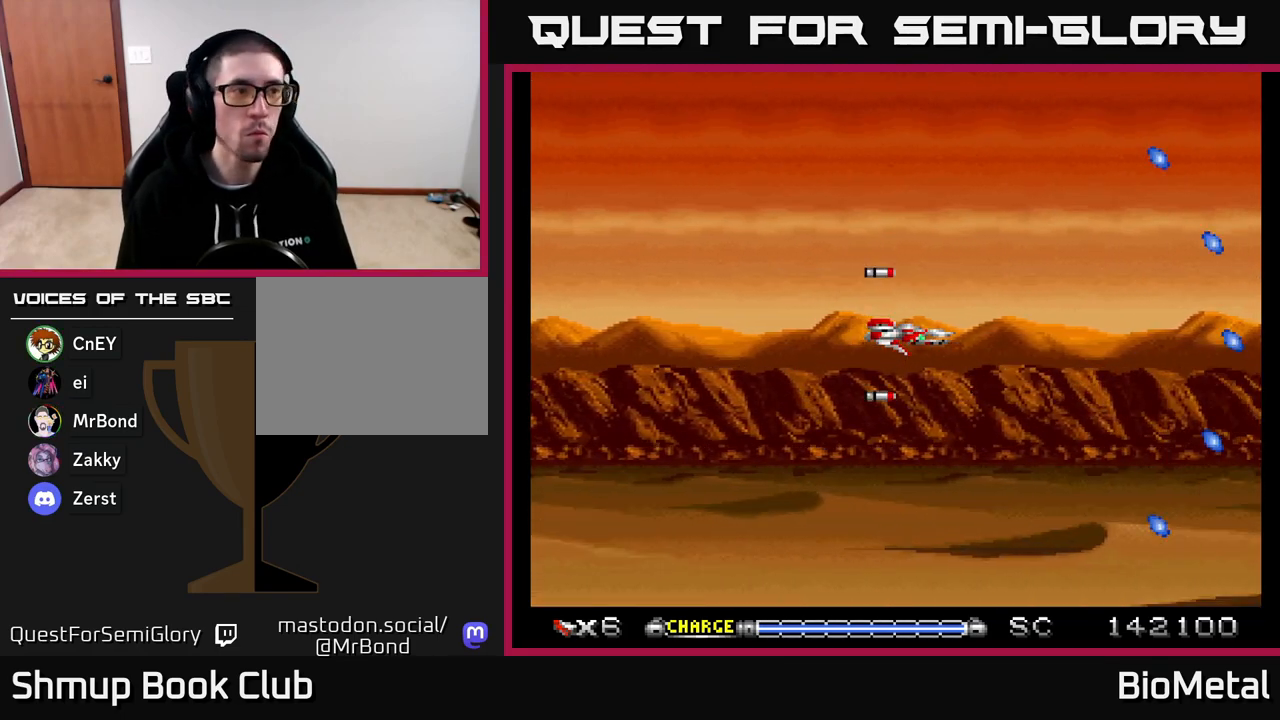
{"buttons": ["A"], "right_stick": "center", "events": []}
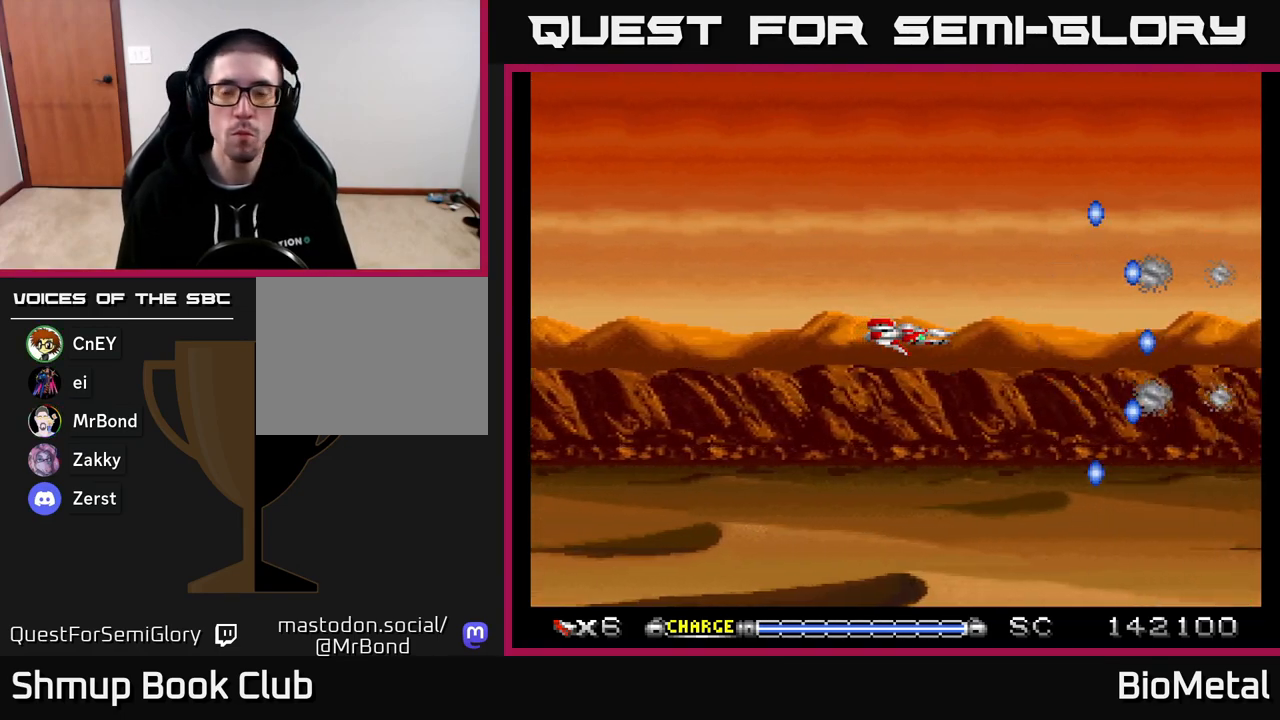
{"buttons": ["A"], "right_stick": "center", "events": []}
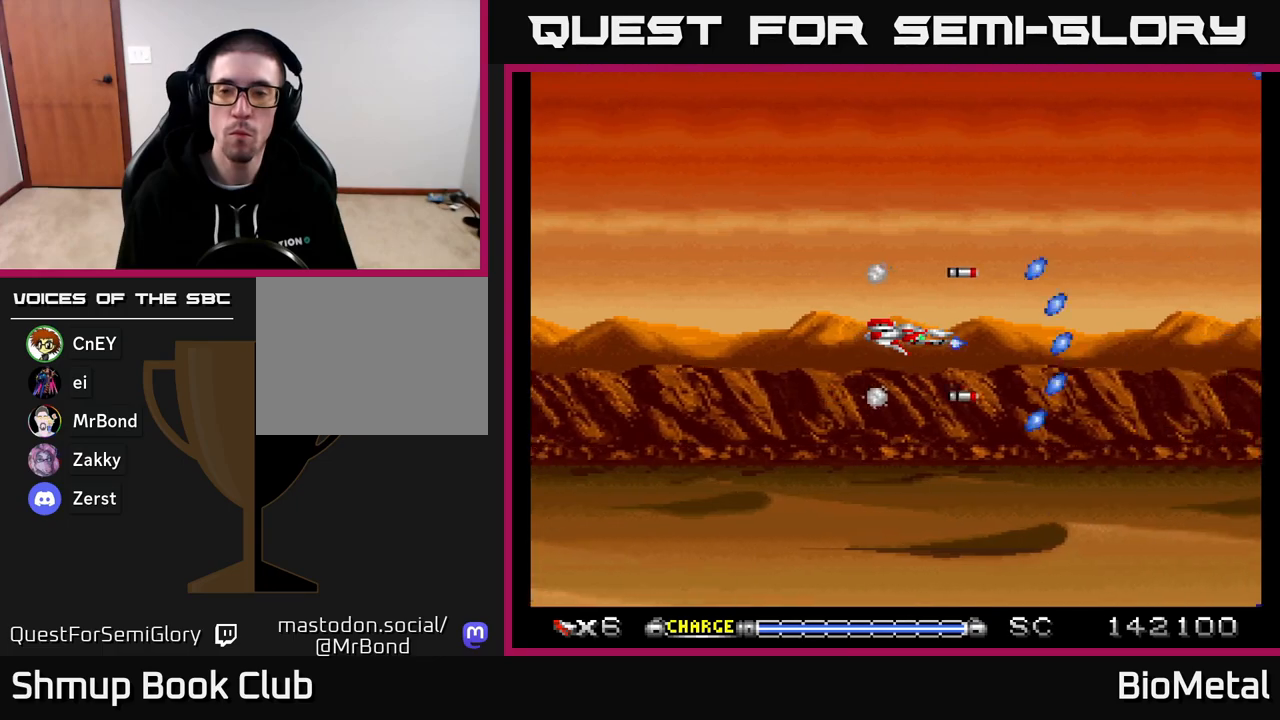
{"buttons": ["A"], "right_stick": "center", "events": []}
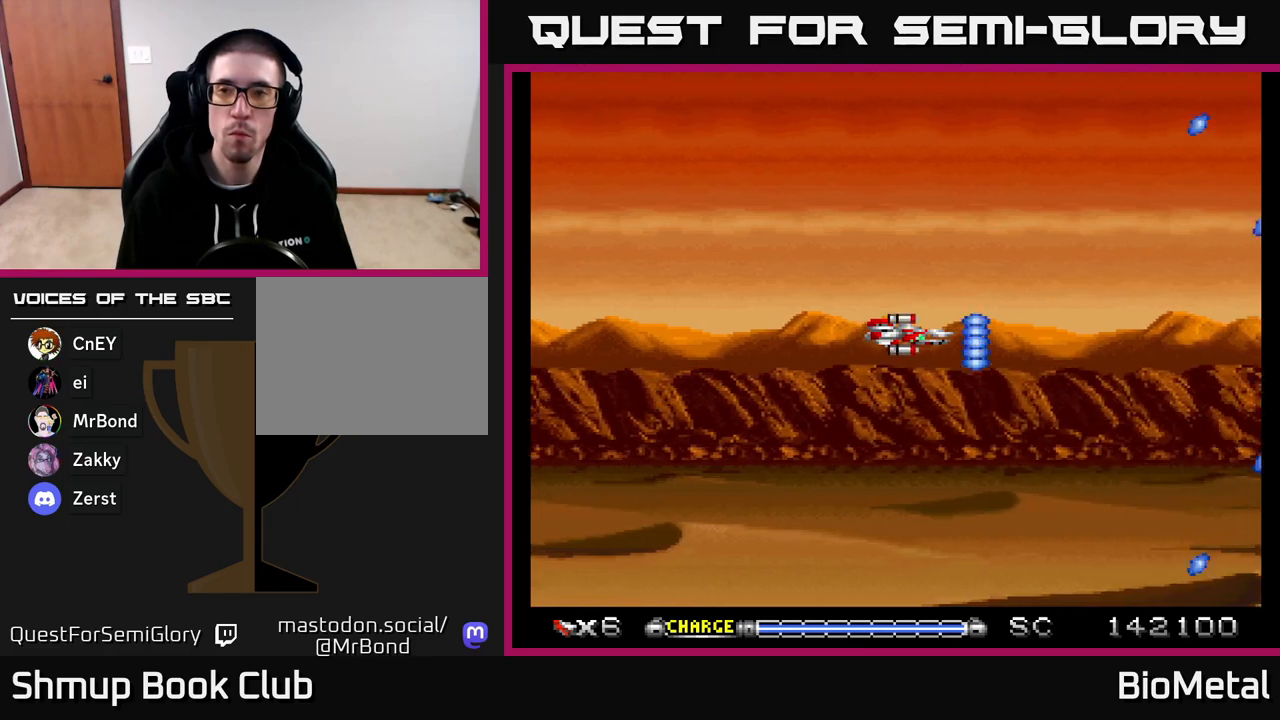
{"buttons": ["A"], "right_stick": "center", "events": []}
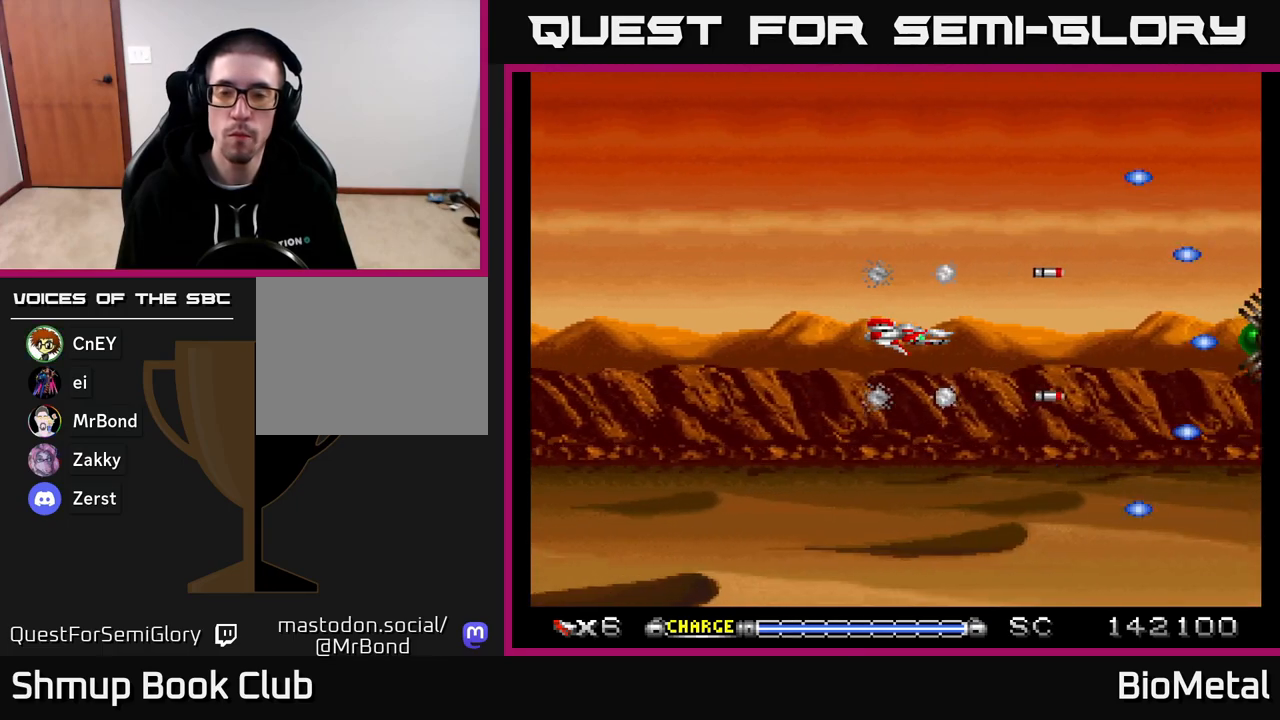
{"buttons": ["A"], "right_stick": "center", "events": []}
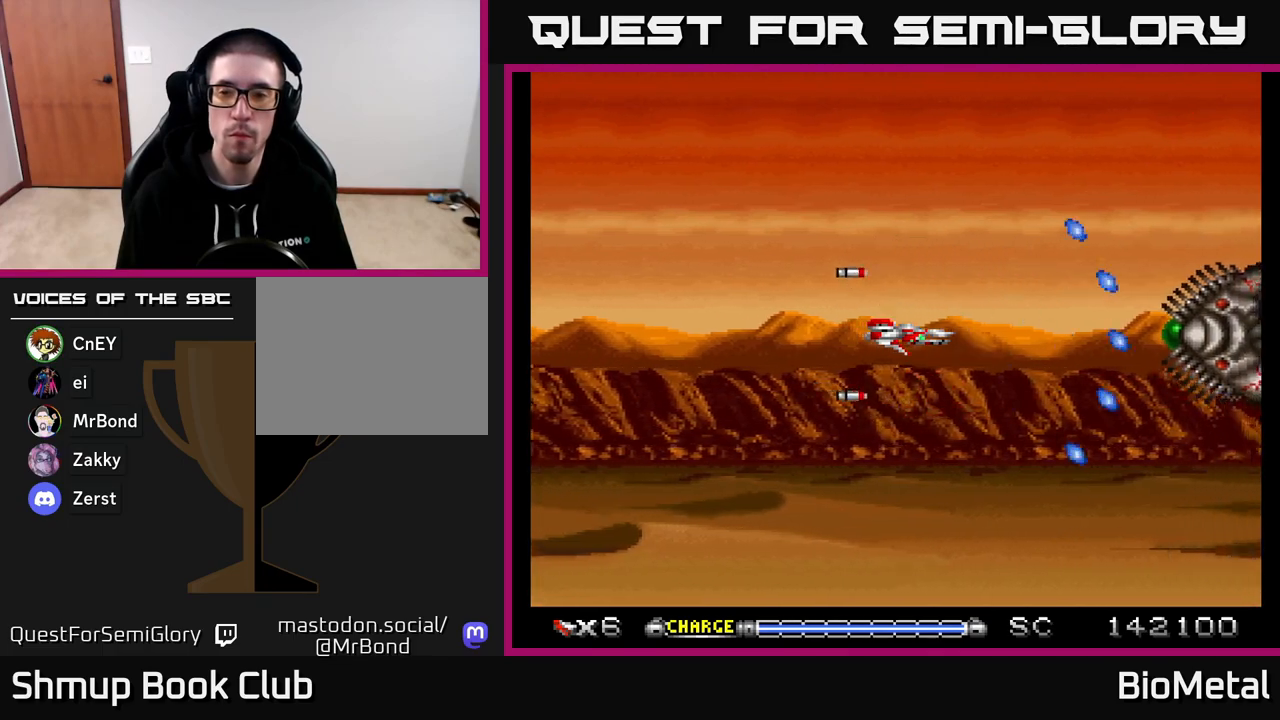
{"buttons": ["A"], "right_stick": "center", "events": []}
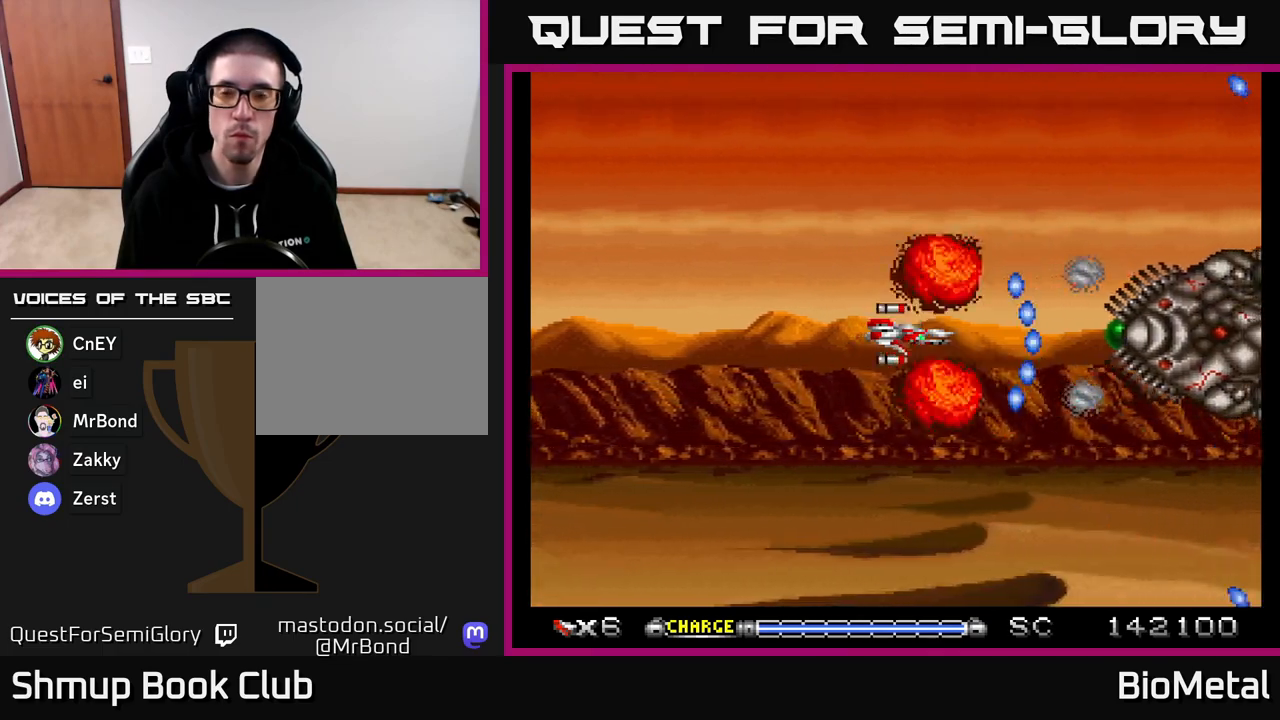
{"buttons": ["A"], "right_stick": "center", "events": [[83, "DPAD_UP", "down"], [483, "DPAD_UP", "up"]]}
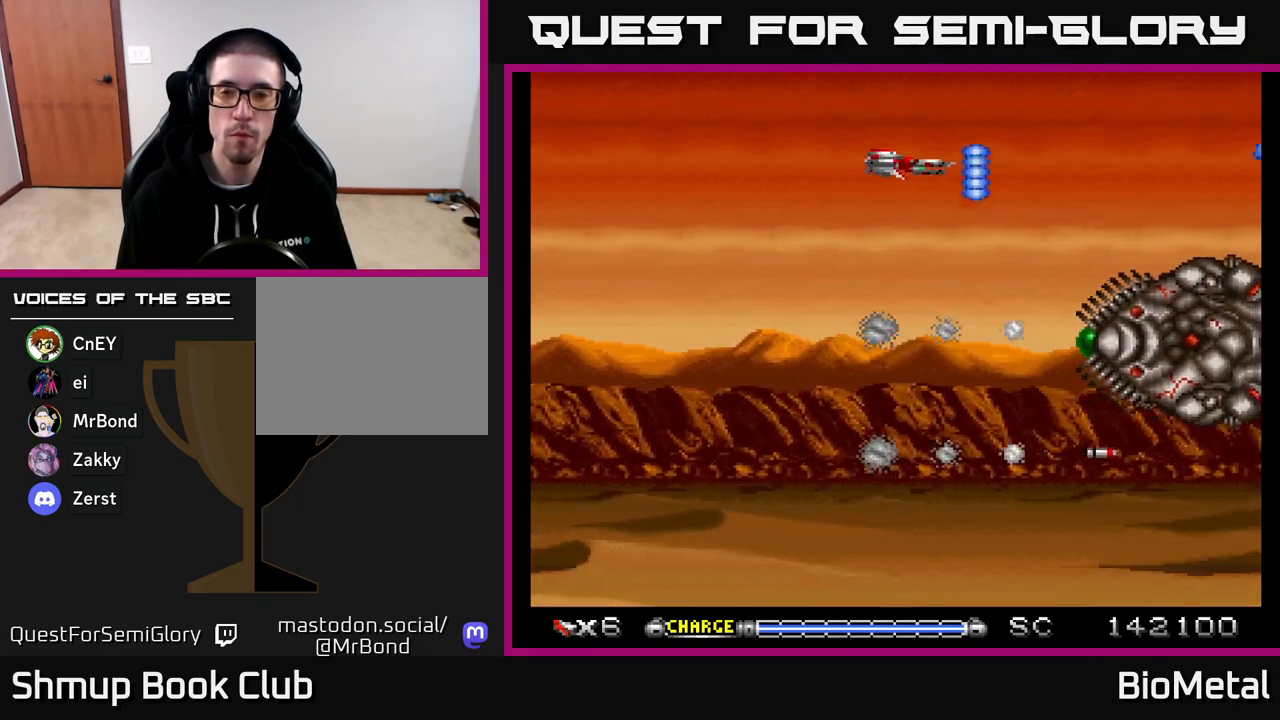
{"buttons": ["A", "DPAD_DOWN"], "right_stick": "center", "events": [[200, "DPAD_DOWN", "down"]]}
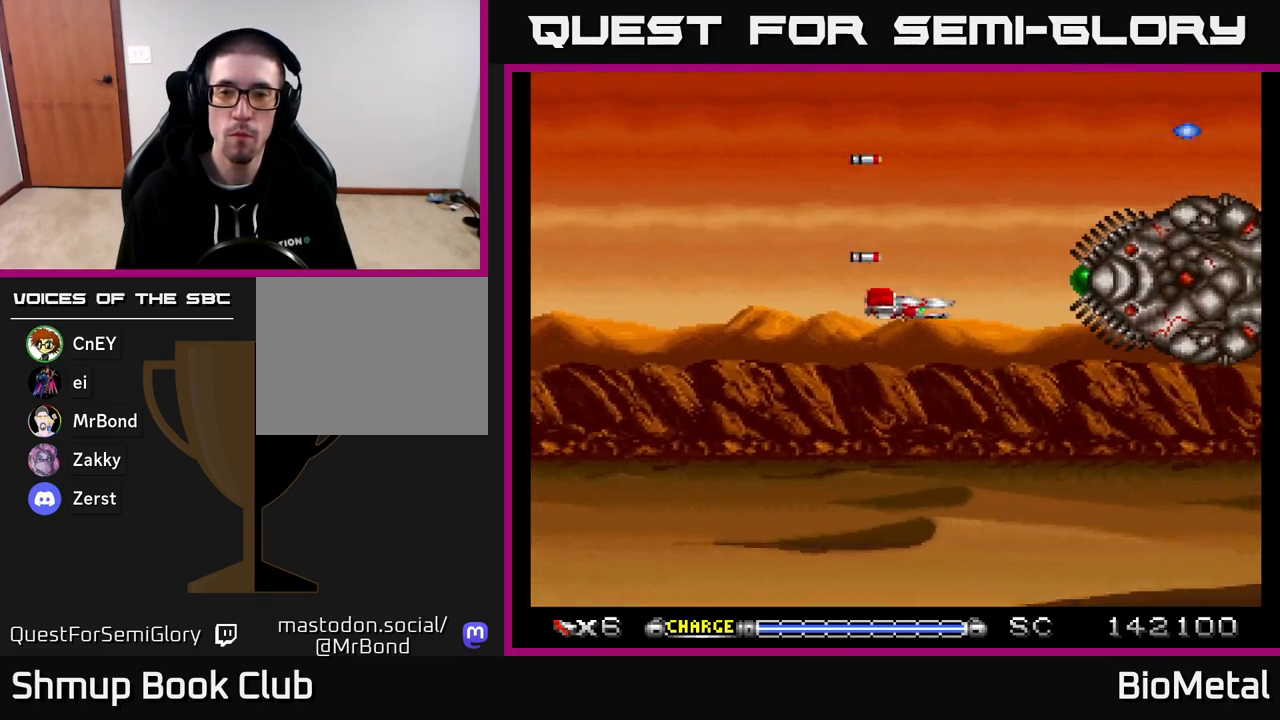
{"buttons": ["A"], "right_stick": "center", "events": [[250, "DPAD_DOWN", "up"]]}
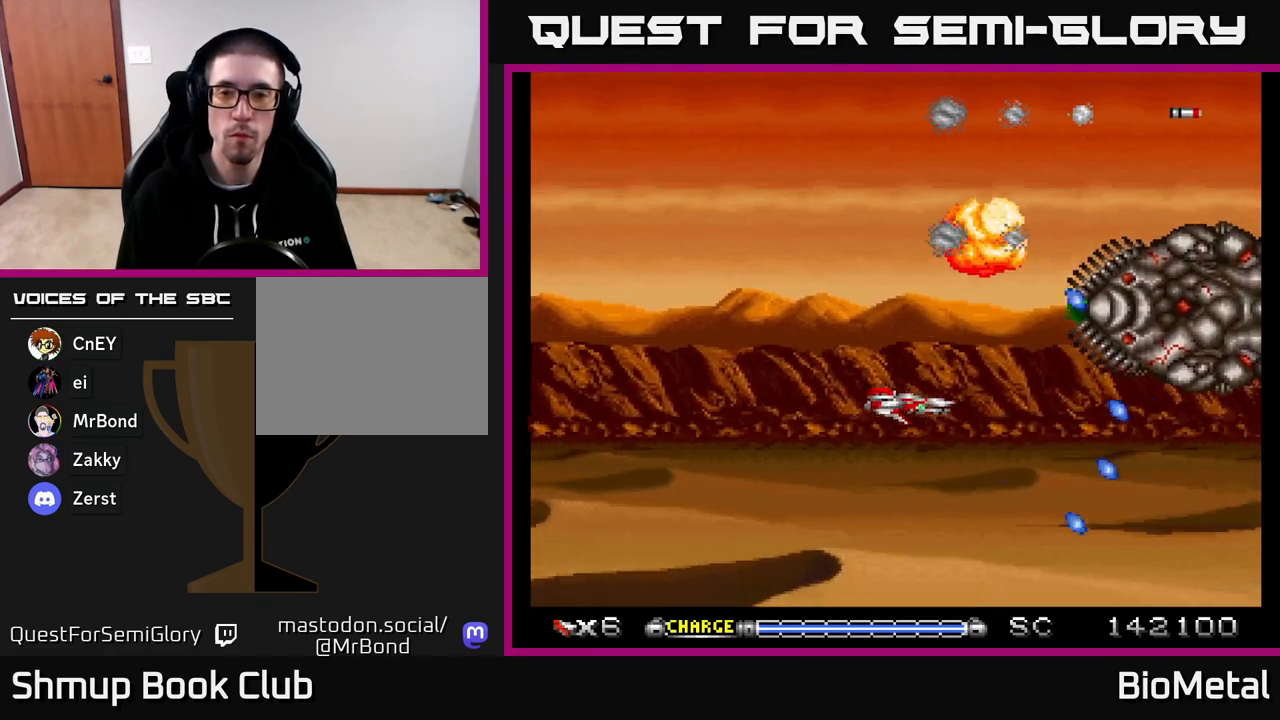
{"buttons": ["A"], "right_stick": "center", "events": [[17, "DPAD_UP", "down"], [283, "DPAD_UP", "up"]]}
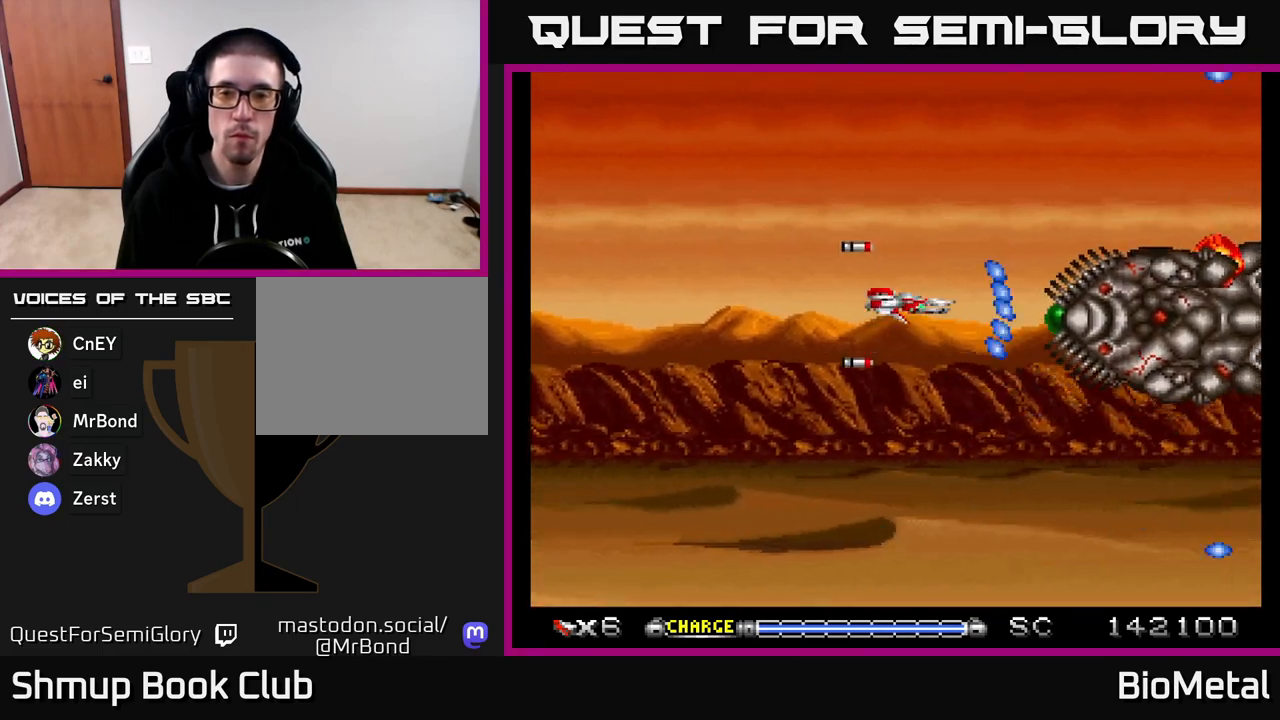
{"buttons": ["A", "DPAD_UP"], "right_stick": "center", "events": [[100, "DPAD_LEFT", "down"], [283, "DPAD_LEFT", "up"], [350, "DPAD_UP", "down"]]}
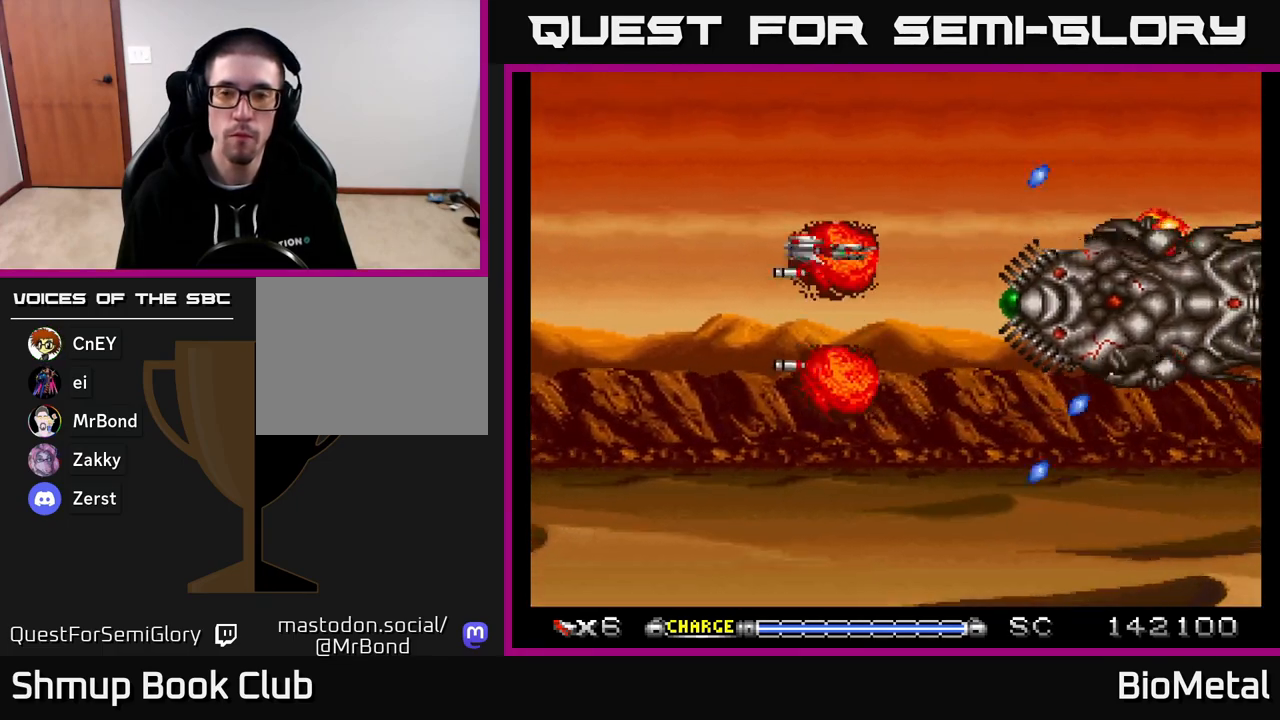
{"buttons": ["A"], "right_stick": "center", "events": [[83, "DPAD_UP", "up"], [167, "DPAD_LEFT", "down"], [267, "DPAD_DOWN", "down"], [267, "DPAD_LEFT", "up"], [467, "DPAD_DOWN", "up"]]}
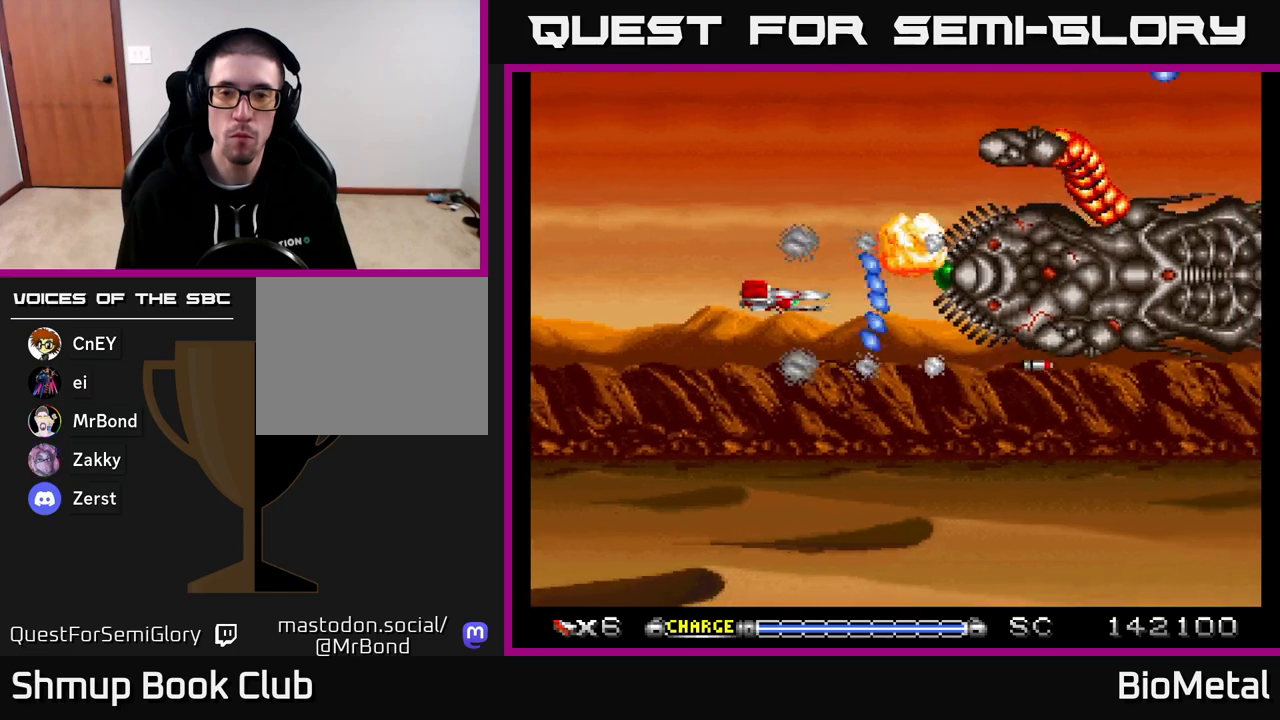
{"buttons": ["A", "DPAD_LEFT"], "right_stick": "center", "events": [[50, "DPAD_LEFT", "down"], [217, "DPAD_LEFT", "up"], [417, "DPAD_LEFT", "down"]]}
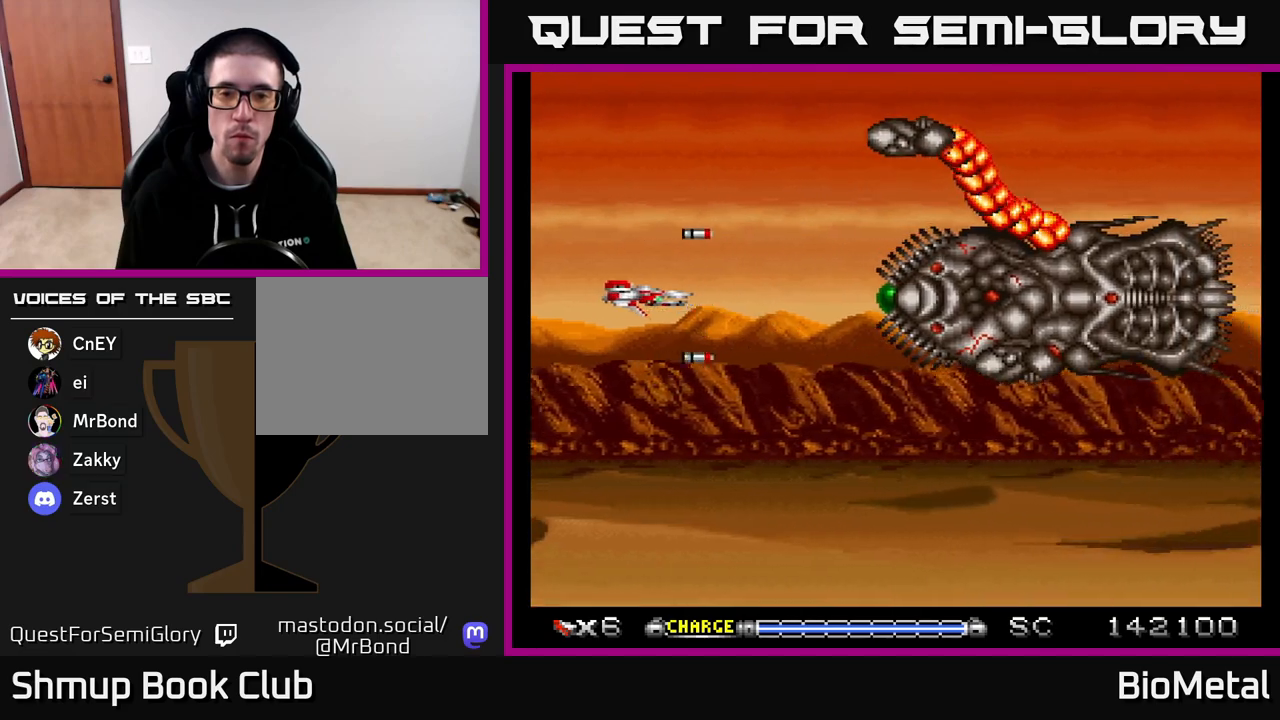
{"buttons": ["A"], "right_stick": "center", "events": [[33, "DPAD_LEFT", "up"]]}
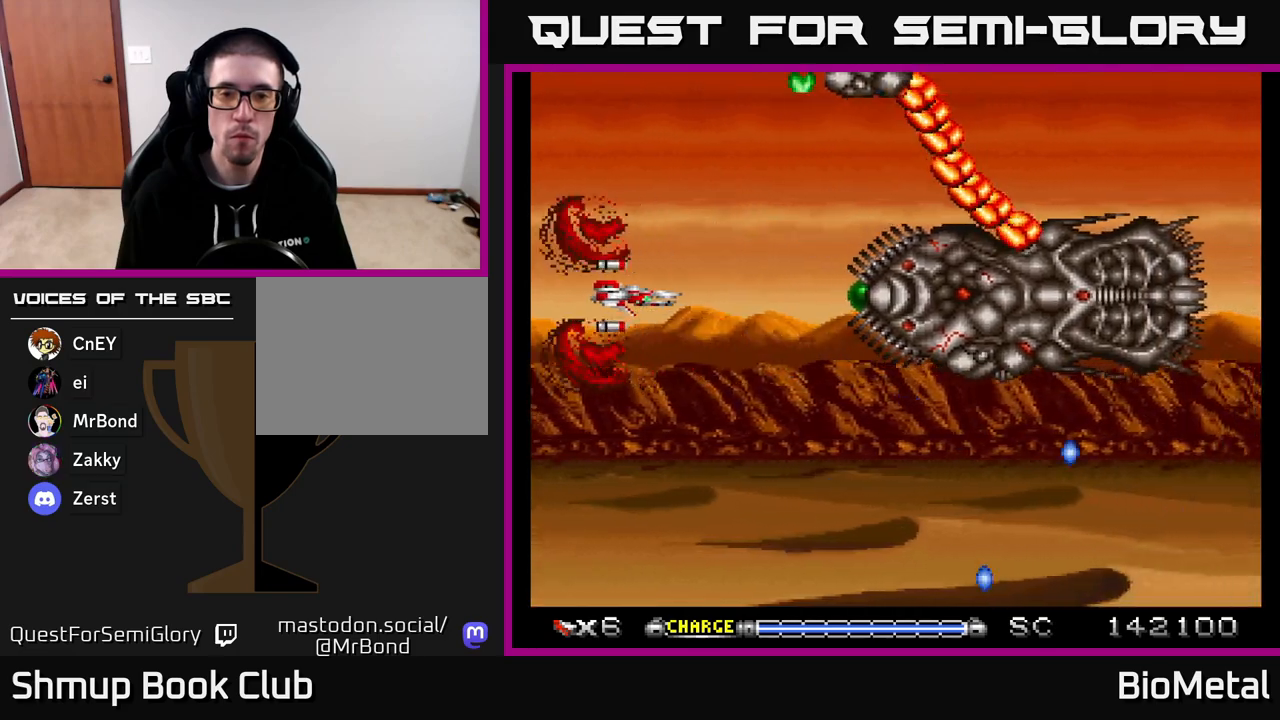
{"buttons": ["A"], "right_stick": "center", "events": []}
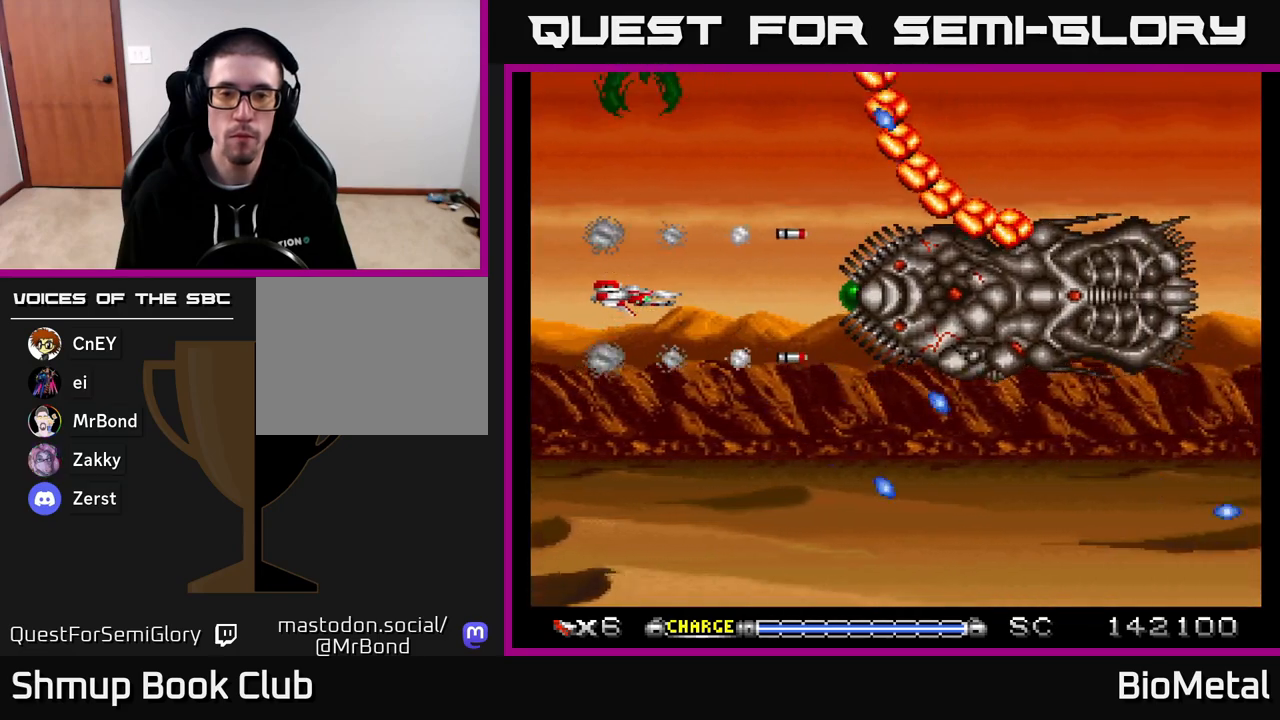
{"buttons": ["A", "DPAD_DOWN"], "right_stick": "center", "events": [[333, "DPAD_DOWN", "down"]]}
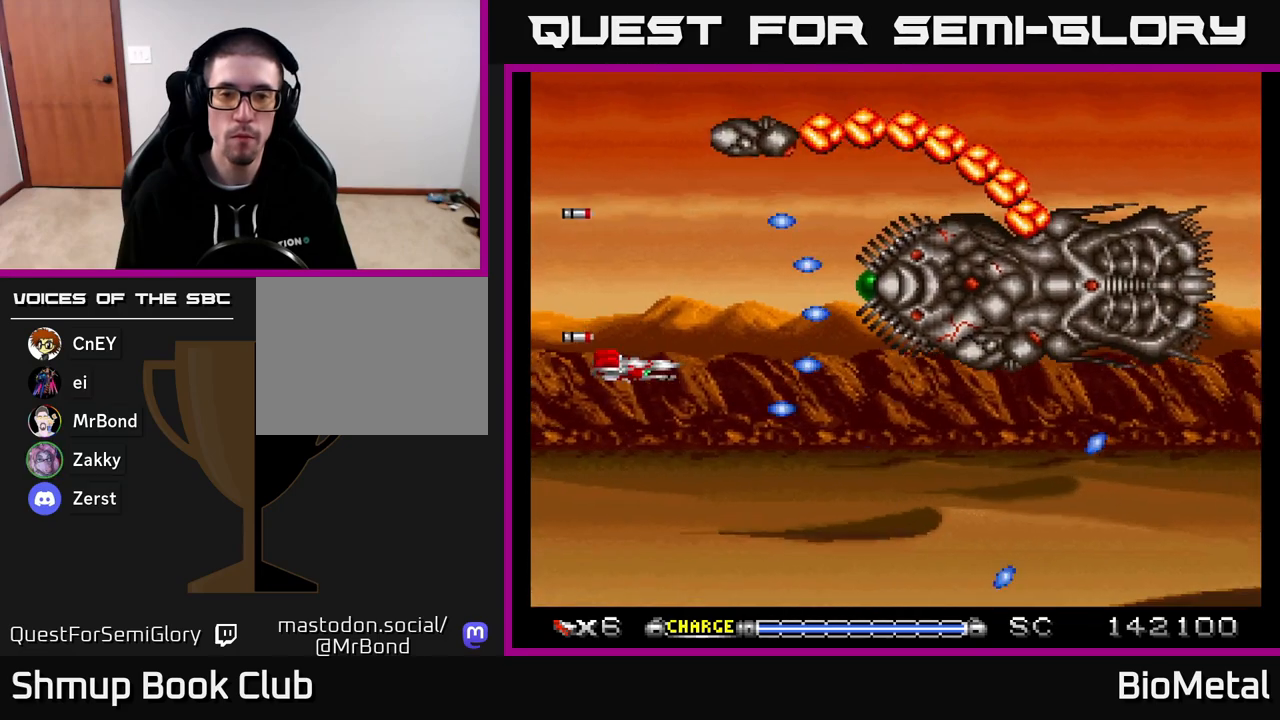
{"buttons": ["A", "DPAD_LEFT"], "right_stick": "center", "events": [[150, "DPAD_DOWN", "up"], [150, "DPAD_RIGHT", "down"], [317, "DPAD_RIGHT", "up"], [500, "DPAD_LEFT", "down"]]}
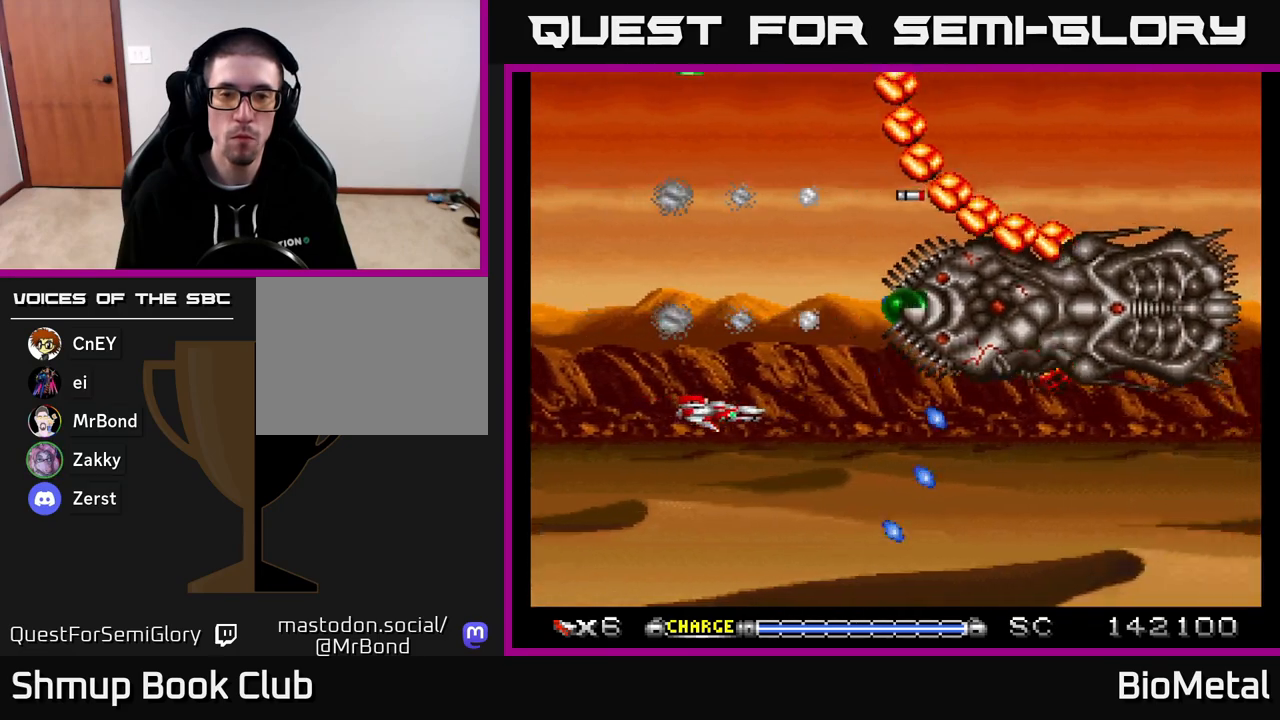
{"buttons": ["A"], "right_stick": "center", "events": [[117, "DPAD_DOWN", "down"], [133, "DPAD_LEFT", "up"], [267, "DPAD_DOWN", "up"]]}
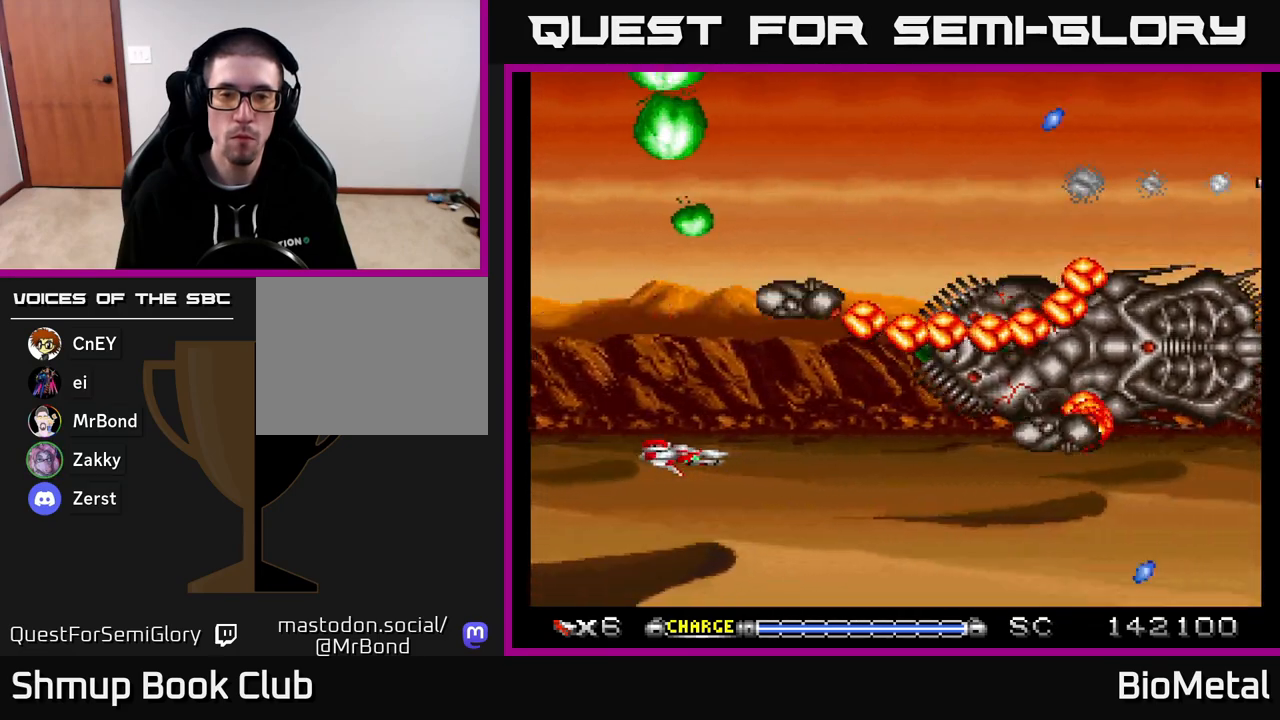
{"buttons": ["A", "DPAD_DOWN", "DPAD_LEFT"], "right_stick": "center", "events": [[33, "DPAD_DOWN", "down"], [150, "DPAD_DOWN", "up"], [450, "DPAD_LEFT", "down"], [483, "DPAD_DOWN", "down"]]}
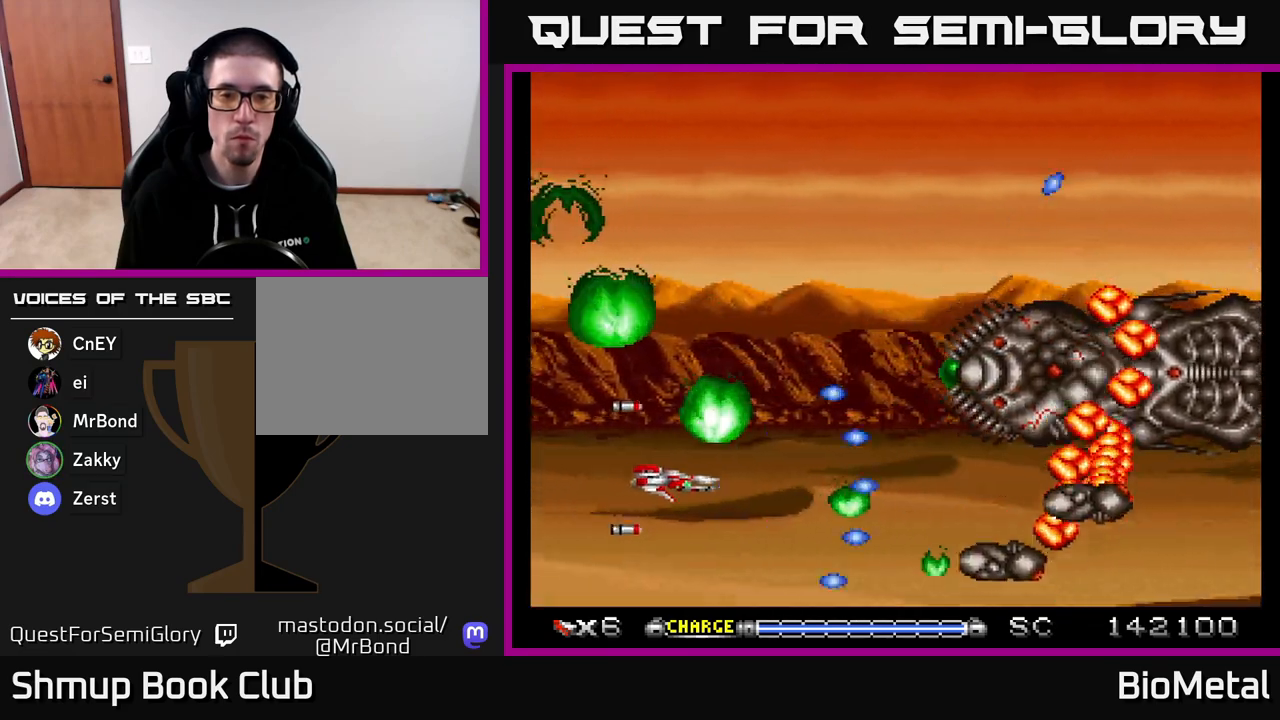
{"buttons": ["A", "DPAD_LEFT"], "right_stick": "center", "events": [[33, "DPAD_LEFT", "up"], [117, "DPAD_DOWN", "up"], [233, "DPAD_LEFT", "down"], [383, "DPAD_LEFT", "up"], [500, "DPAD_LEFT", "down"]]}
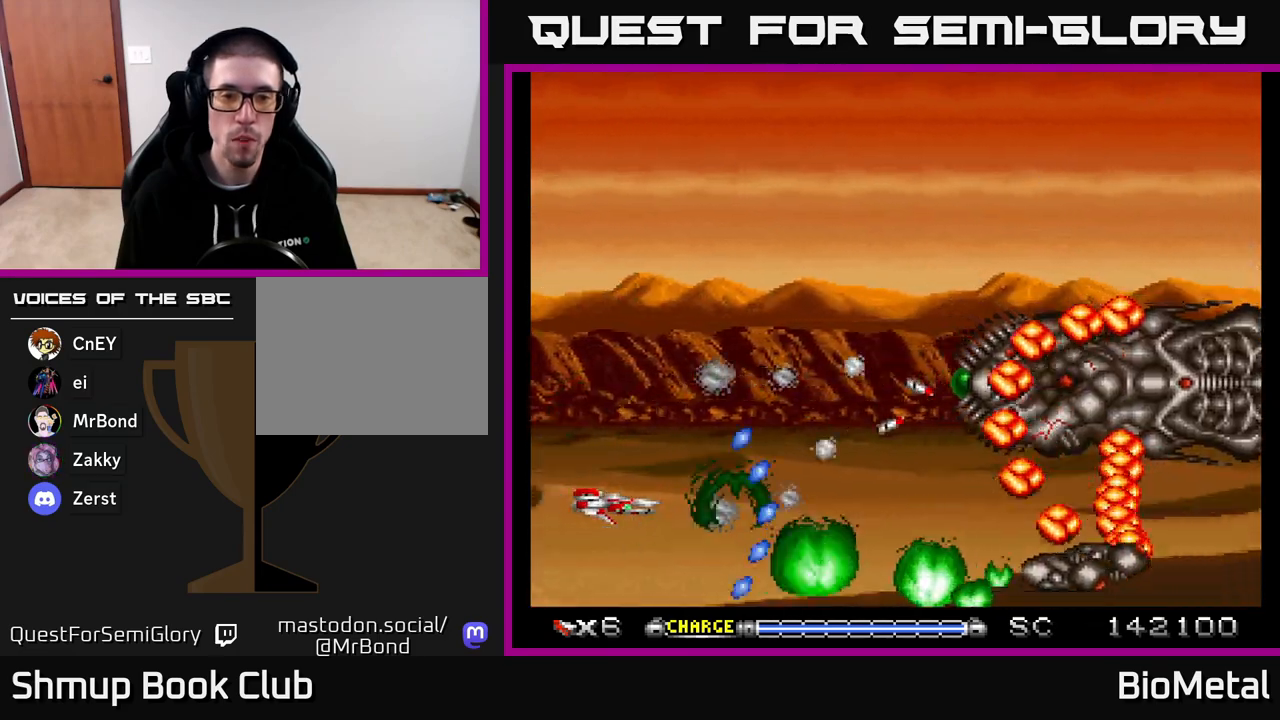
{"buttons": ["A", "DPAD_UP"], "right_stick": "center", "events": [[100, "DPAD_UP", "down"], [150, "DPAD_LEFT", "up"]]}
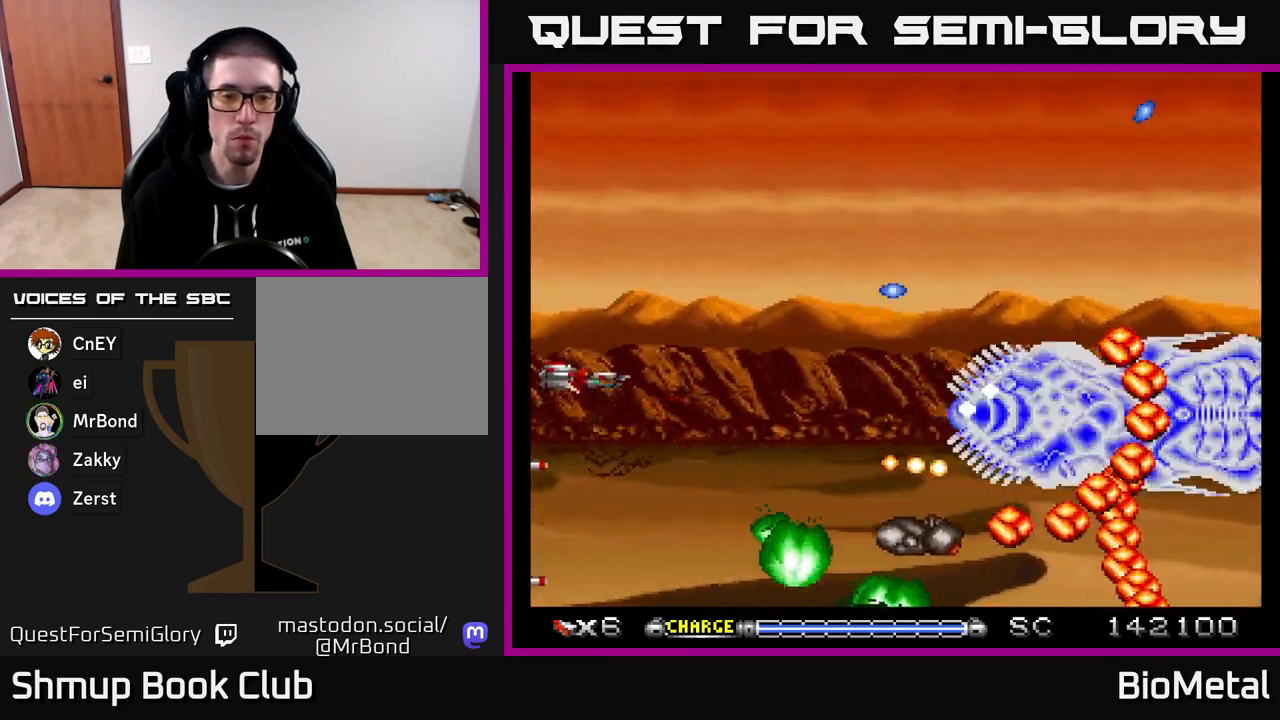
{"buttons": ["A", "DPAD_UP"], "right_stick": "center", "events": [[167, "DPAD_UP", "up"], [183, "DPAD_RIGHT", "down"], [433, "DPAD_RIGHT", "up"], [450, "DPAD_UP", "down"]]}